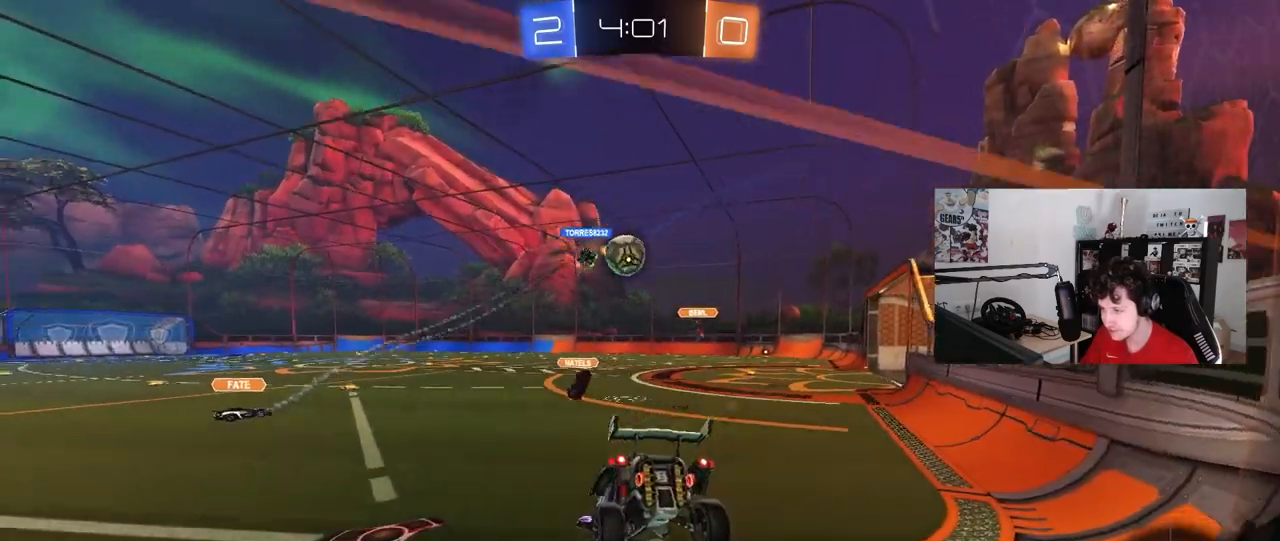
Gameplay with keyboard and mouse; each line is a JSON object with the keys and mouse buttons held at the frame after it. "events" lists presses ("down") and releases ("up") of "1", "2", "3", "4", "5", "a", "alt", "c", "caps_lock", "ctrl", "d", "e", "f", "g", "q", "r", "s", "shift", "space", "t", "tab", "v", "w", "x", "z", "mouse_left", "mouse_wheel" and "mouse_right" between this image and that frame as [ms after this image, input, new state], when the widget could be followed in between. "mouse_left", "mouse_wheel", "mouse_right" = the "left", "wheel", "right" buttons of the "mouse" list. No other keys are recorded. "wheel" means that the mouse wheel is clicked or scrolled. "mouse_move" is the direction in which the mouse moves at that frame (one of eight, or "still"), when it could be read.
{"keys": ["w"], "mouse": [], "mouse_move": "still", "events": [[200, "a", "down"], [333, "a", "up"]]}
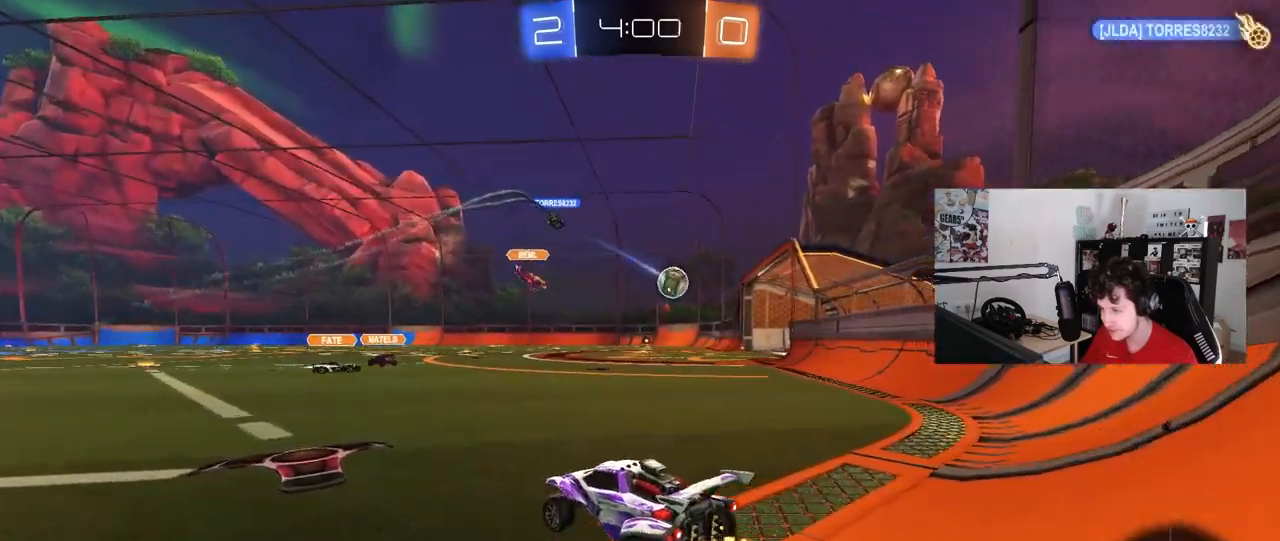
{"keys": ["a", "s", "shift"], "mouse": ["left", "right"], "mouse_move": "down", "events": [[83, "a", "down"], [267, "a", "up"], [300, "d", "down"], [300, "mouse_left", "down"], [300, "mouse_right", "down"], [350, "a", "down"], [350, "d", "up"], [350, "shift", "down"], [500, "s", "down"], [500, "w", "up"]]}
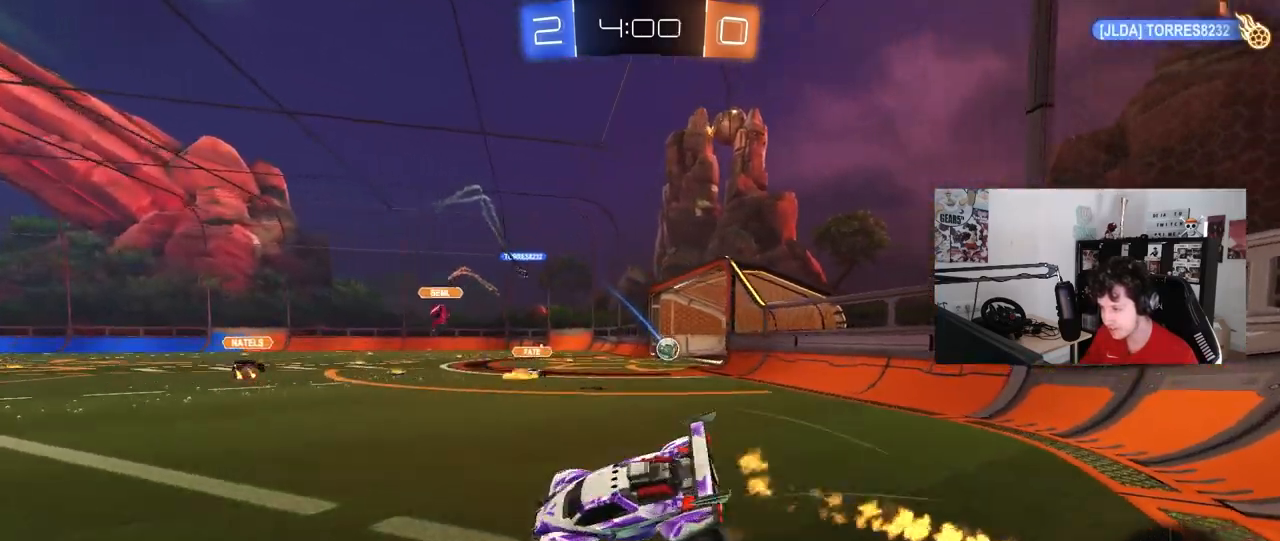
{"keys": ["a", "shift"], "mouse": [], "mouse_move": "still", "events": [[83, "mouse_right", "up"], [317, "mouse_left", "up"], [417, "s", "up"]]}
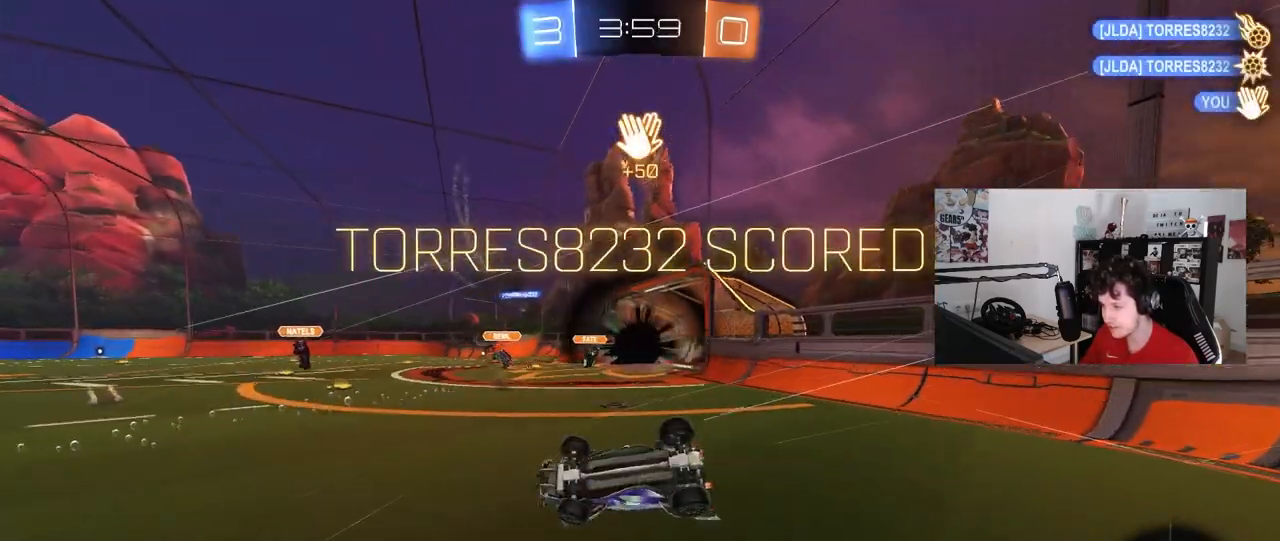
{"keys": ["d", "s", "tab"], "mouse": [], "mouse_move": "still", "events": [[100, "s", "down"], [250, "a", "up"], [250, "shift", "up"], [383, "tab", "down"], [483, "d", "down"]]}
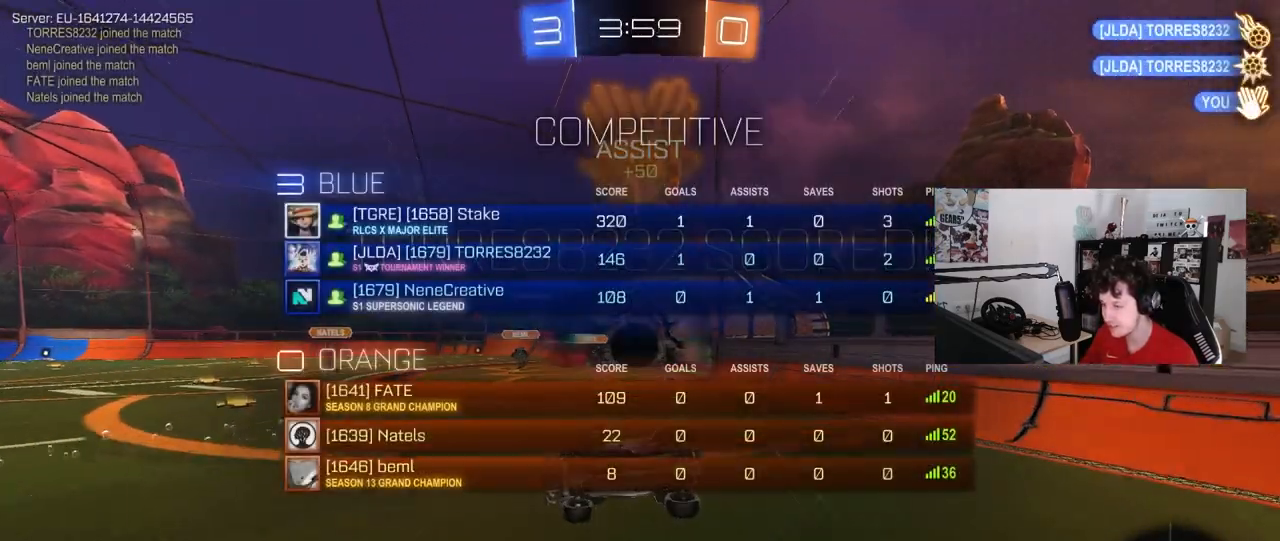
{"keys": ["d", "s", "tab"], "mouse": [], "mouse_move": "still", "events": [[17, "s", "up"], [67, "d", "up"], [217, "d", "down"], [500, "s", "down"]]}
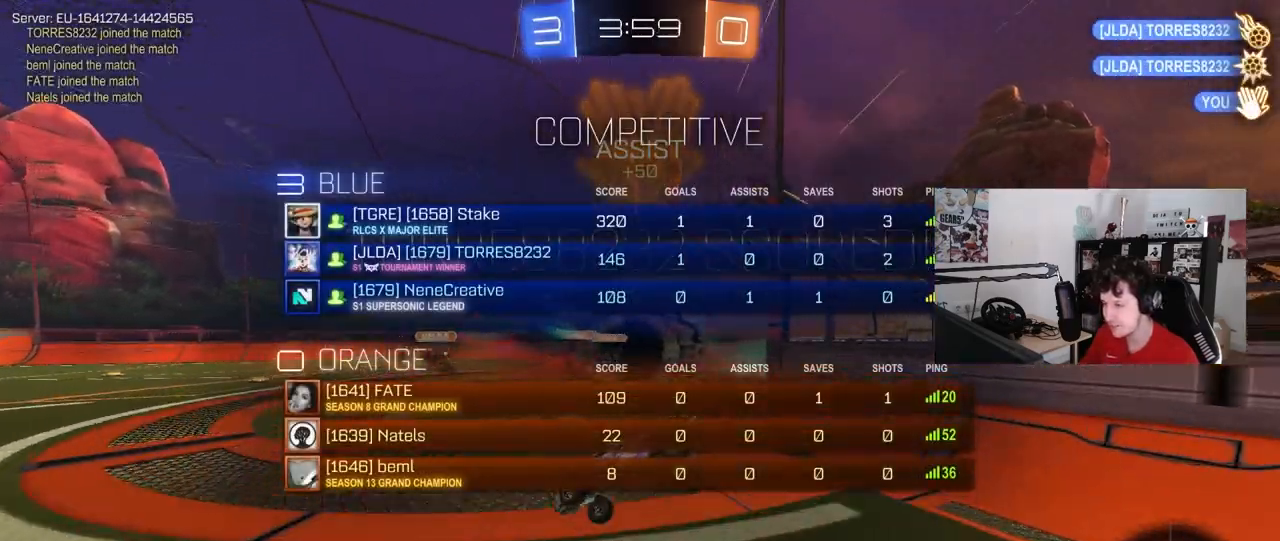
{"keys": ["tab"], "mouse": [], "mouse_move": "still", "events": [[183, "d", "up"], [317, "s", "up"]]}
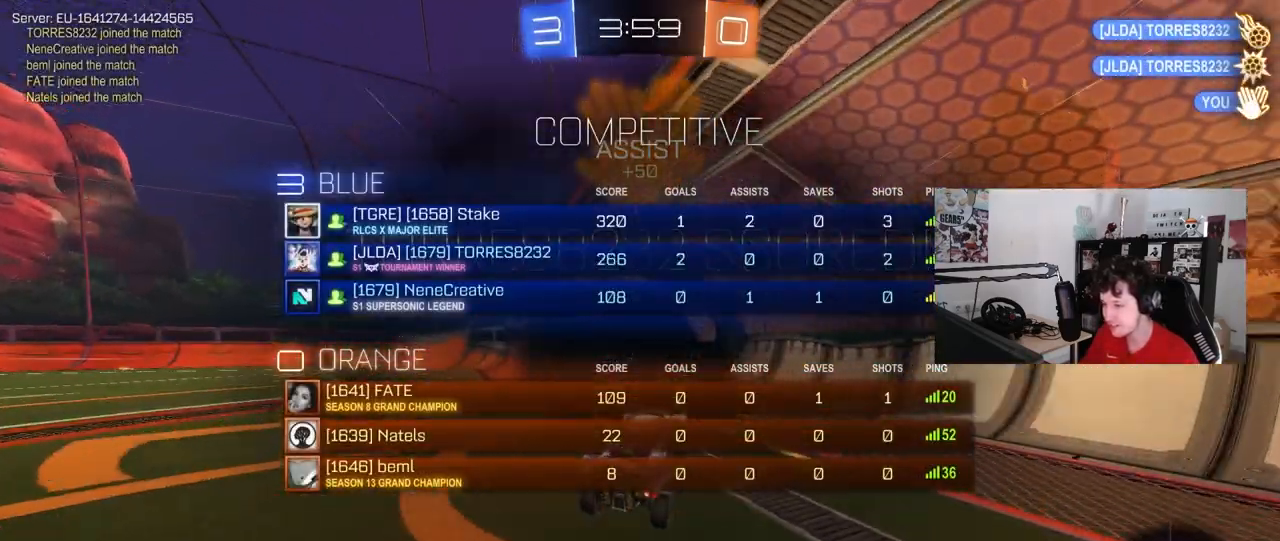
{"keys": ["a", "tab"], "mouse": [], "mouse_move": "still", "events": [[250, "a", "down"], [283, "w", "down"], [483, "w", "up"]]}
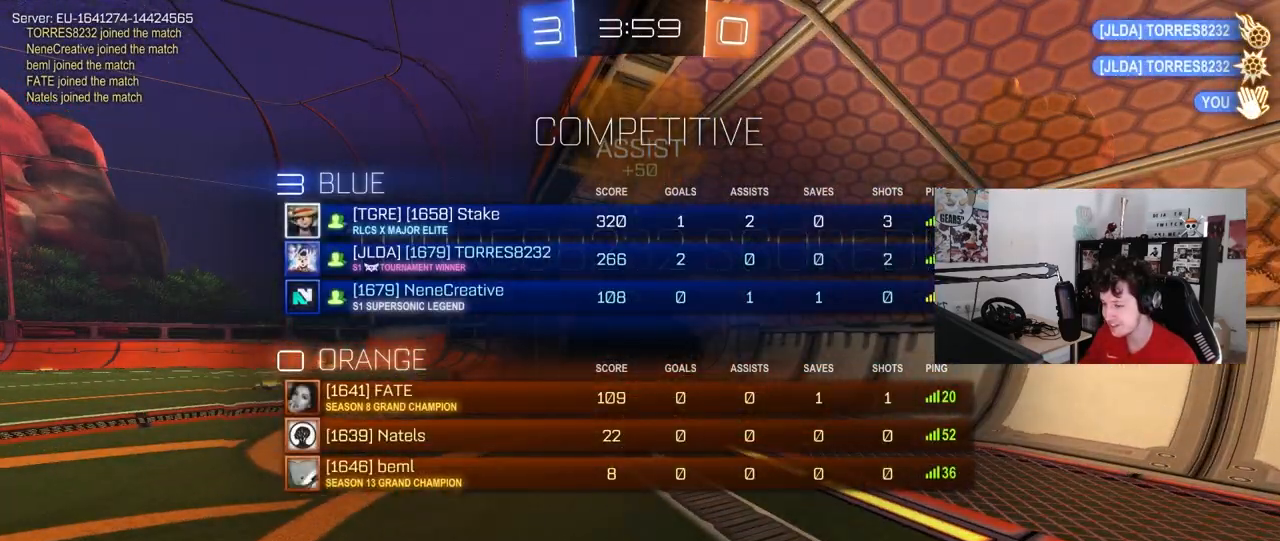
{"keys": [], "mouse": ["right"], "mouse_move": "still", "events": [[17, "mouse_right", "down"], [67, "a", "up"], [67, "tab", "up"], [167, "mouse_right", "up"], [217, "mouse_right", "down"], [267, "tab", "down"], [400, "mouse_right", "up"], [450, "mouse_right", "down"], [500, "tab", "up"]]}
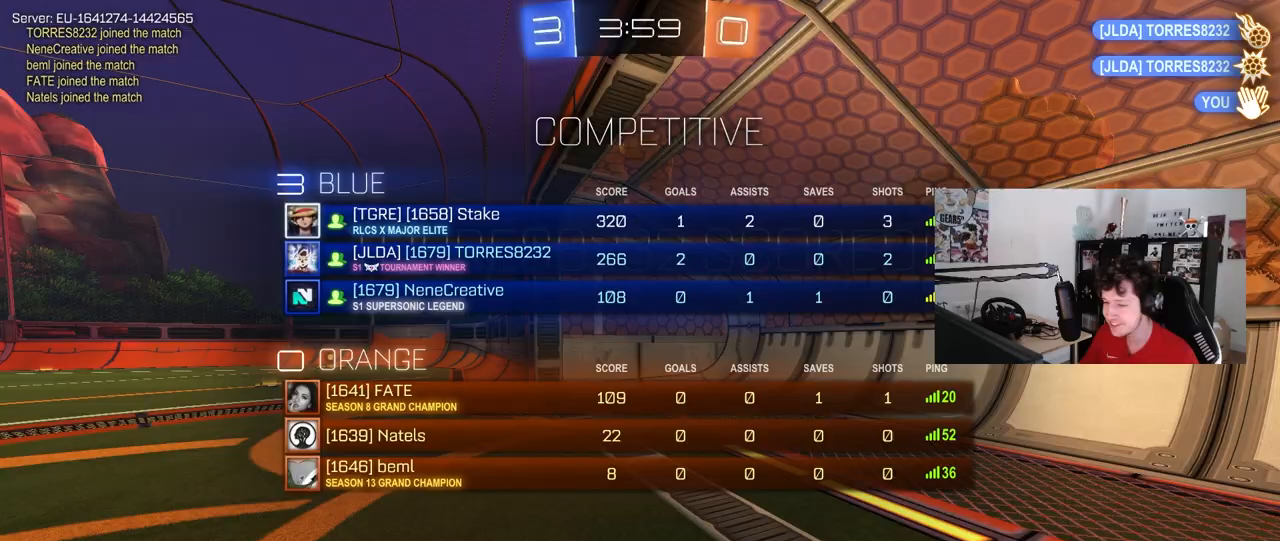
{"keys": [], "mouse": [], "mouse_move": "still", "events": [[83, "mouse_right", "up"], [183, "mouse_right", "down"], [367, "mouse_right", "up"]]}
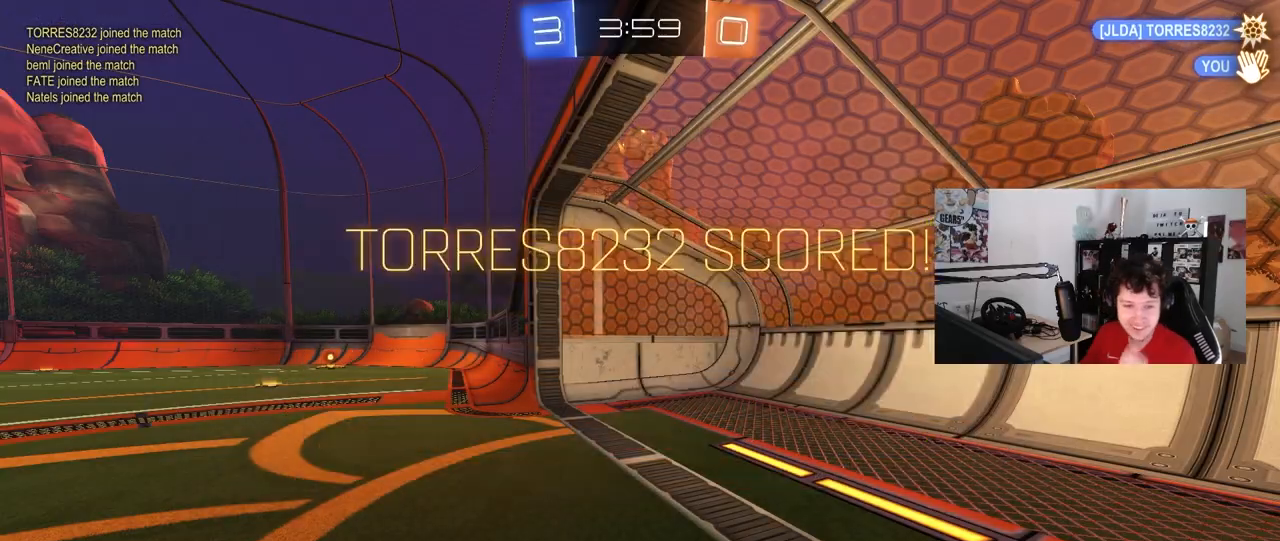
{"keys": [], "mouse": ["right"], "mouse_move": "up", "events": [[483, "mouse_right", "down"]]}
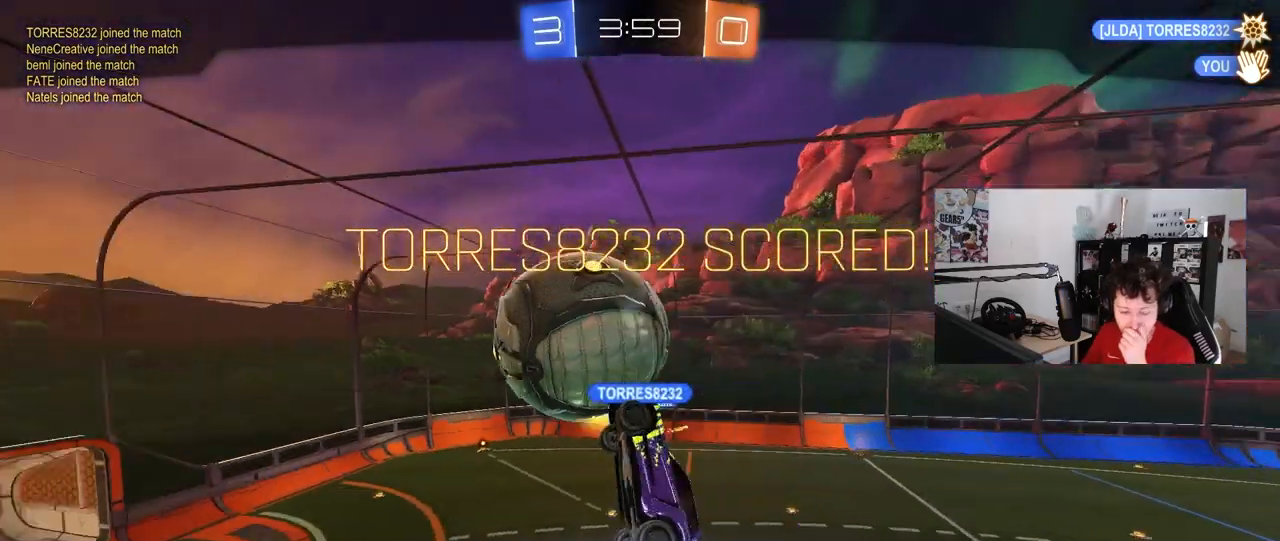
{"keys": [], "mouse": ["right"], "mouse_move": "still", "events": [[167, "mouse_right", "up"], [217, "mouse_right", "down"], [450, "mouse_right", "up"], [500, "mouse_right", "down"]]}
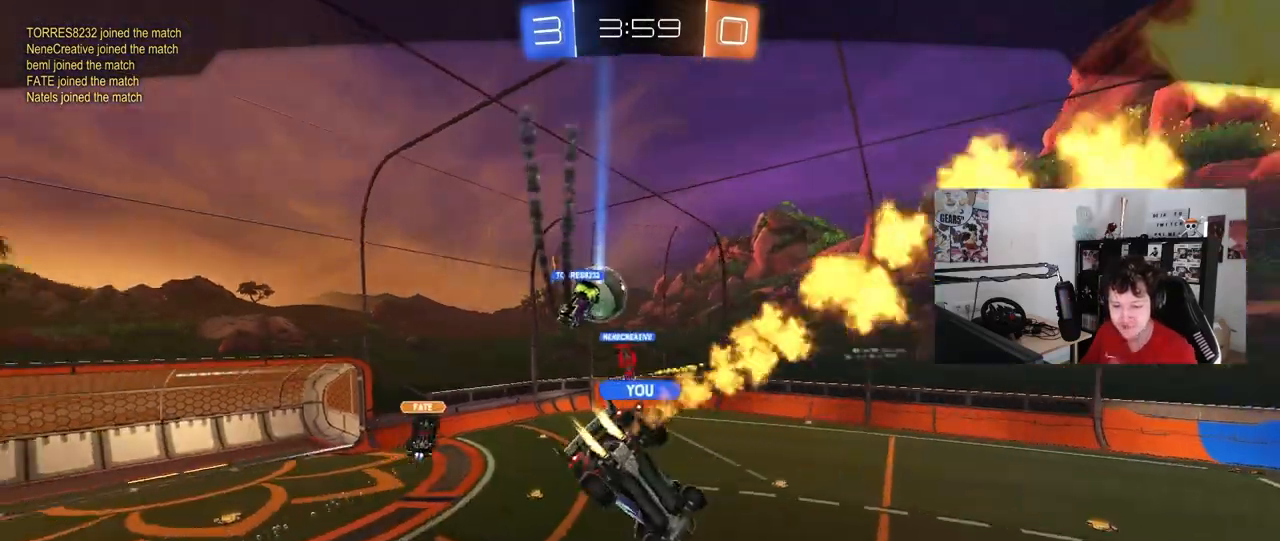
{"keys": [], "mouse": ["right"], "mouse_move": "still", "events": [[183, "mouse_right", "up"], [283, "mouse_right", "down"]]}
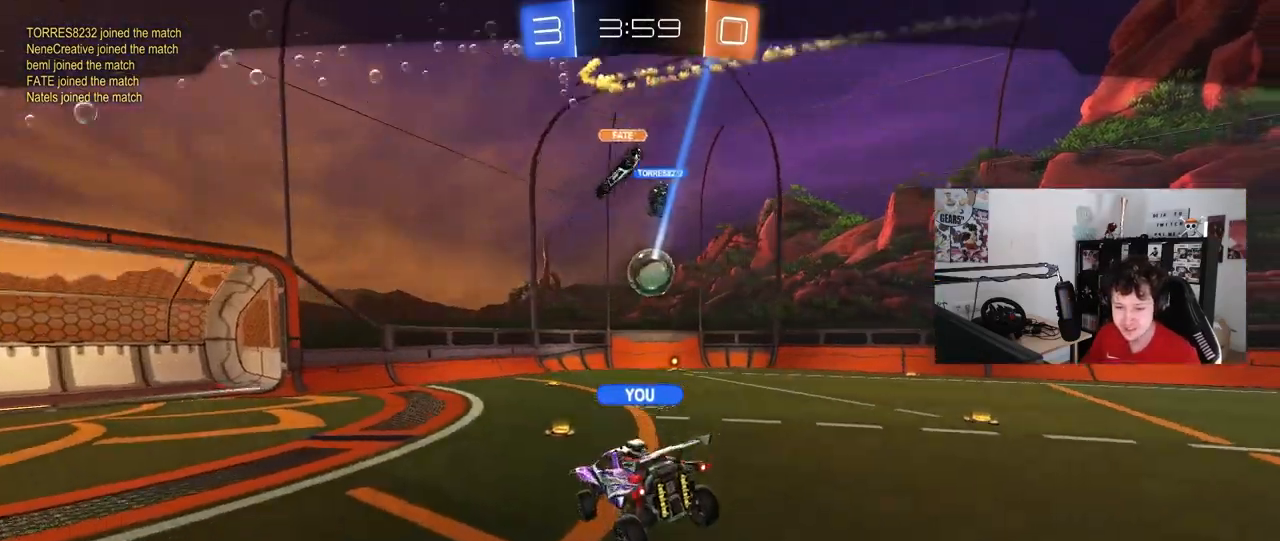
{"keys": [], "mouse": [], "mouse_move": "still", "events": [[17, "mouse_right", "up"], [50, "mouse_right", "down"], [250, "mouse_right", "up"], [283, "mouse_right", "down"], [483, "mouse_right", "up"]]}
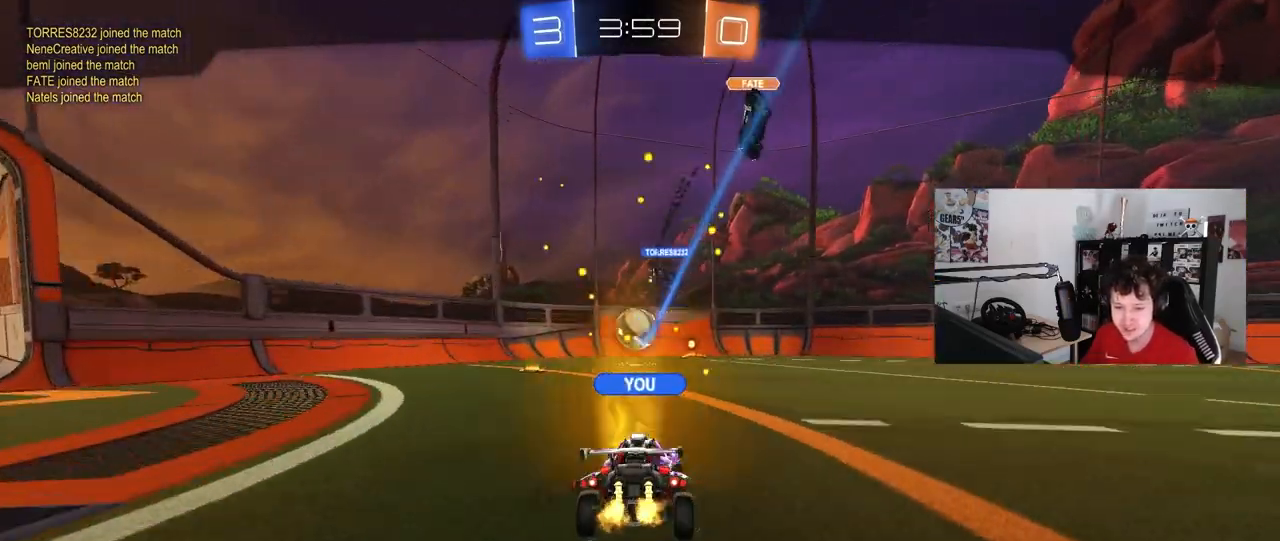
{"keys": [], "mouse": ["right"], "mouse_move": "still", "events": [[67, "mouse_right", "down"], [300, "mouse_right", "up"], [350, "mouse_right", "down"]]}
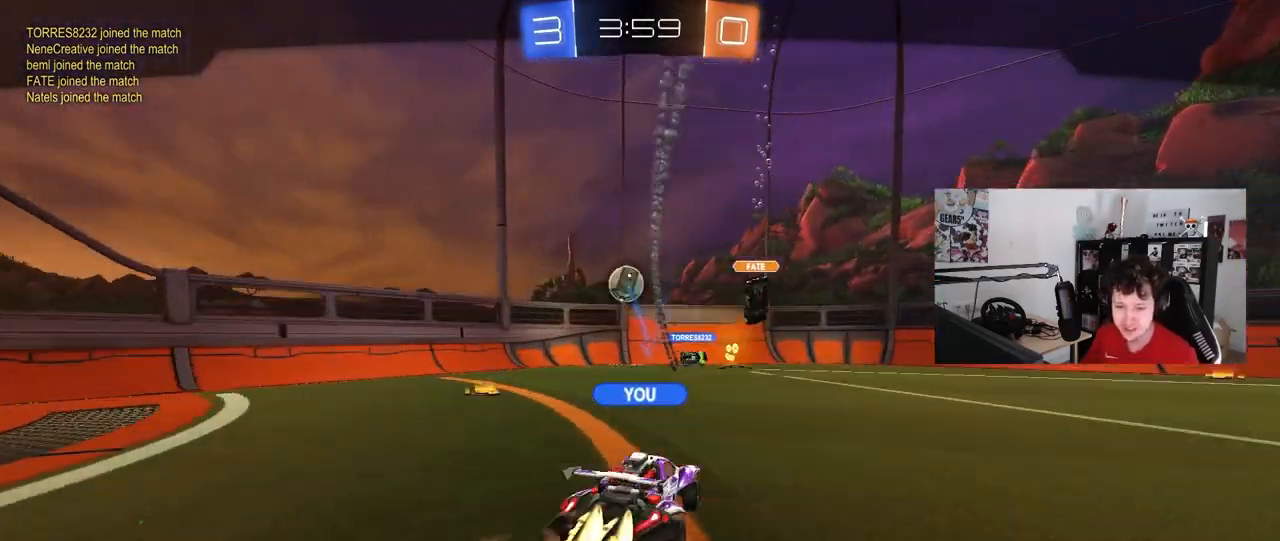
{"keys": [], "mouse": ["right"], "mouse_move": "still", "events": [[33, "mouse_right", "up"], [133, "mouse_right", "down"], [267, "mouse_right", "up"], [367, "mouse_right", "down"]]}
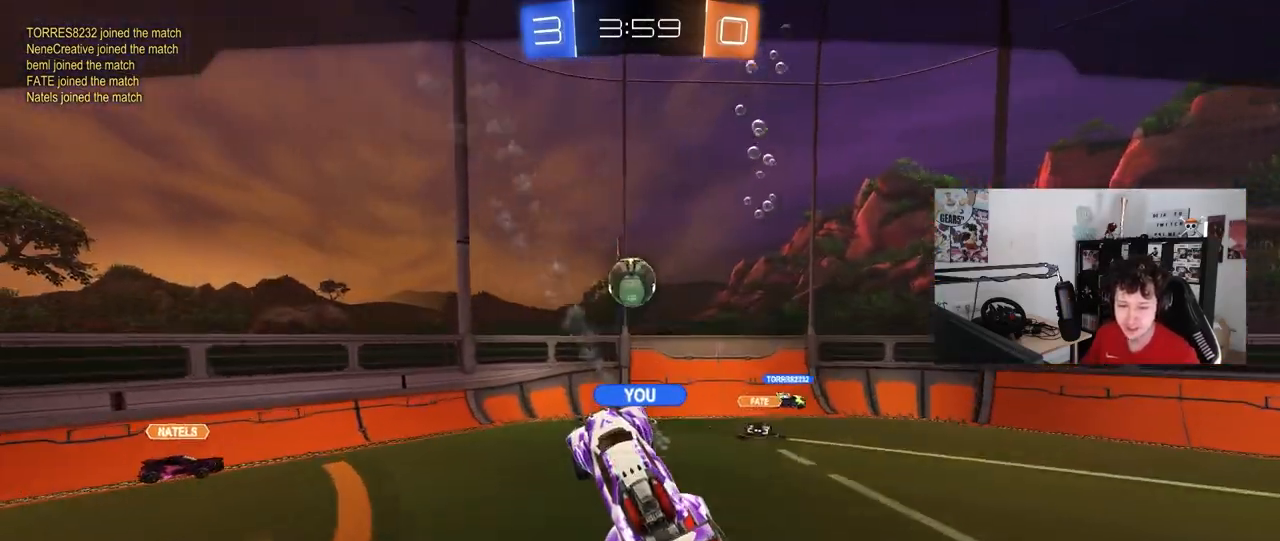
{"keys": [], "mouse": [], "mouse_move": "still", "events": [[100, "mouse_right", "up"]]}
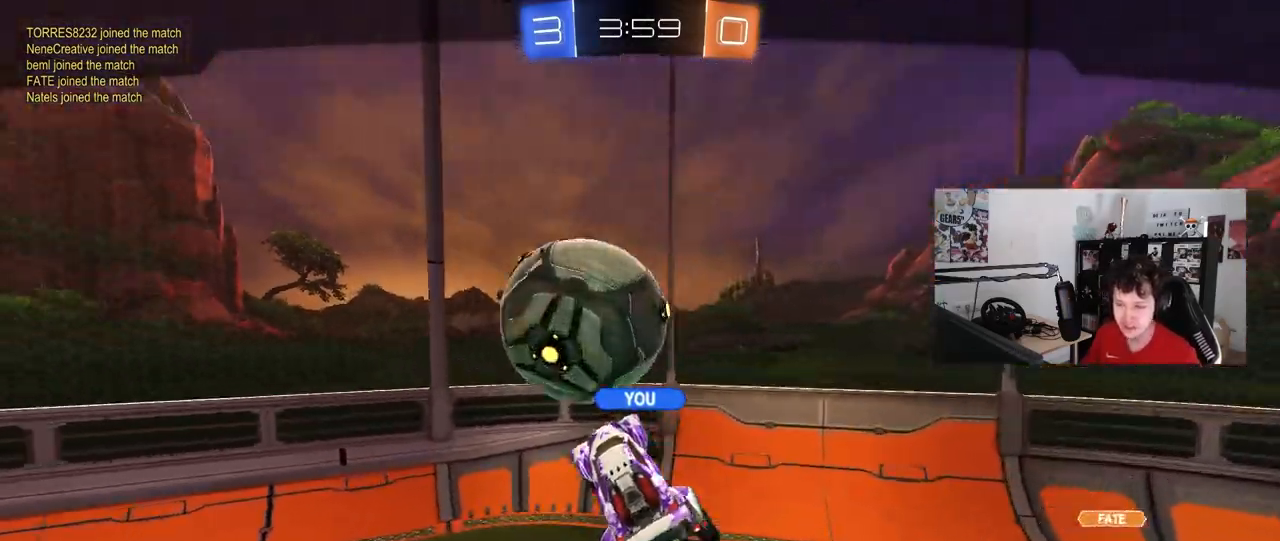
{"keys": [], "mouse": ["right"], "mouse_move": "still", "events": [[217, "mouse_right", "down"], [450, "mouse_right", "up"], [500, "mouse_right", "down"]]}
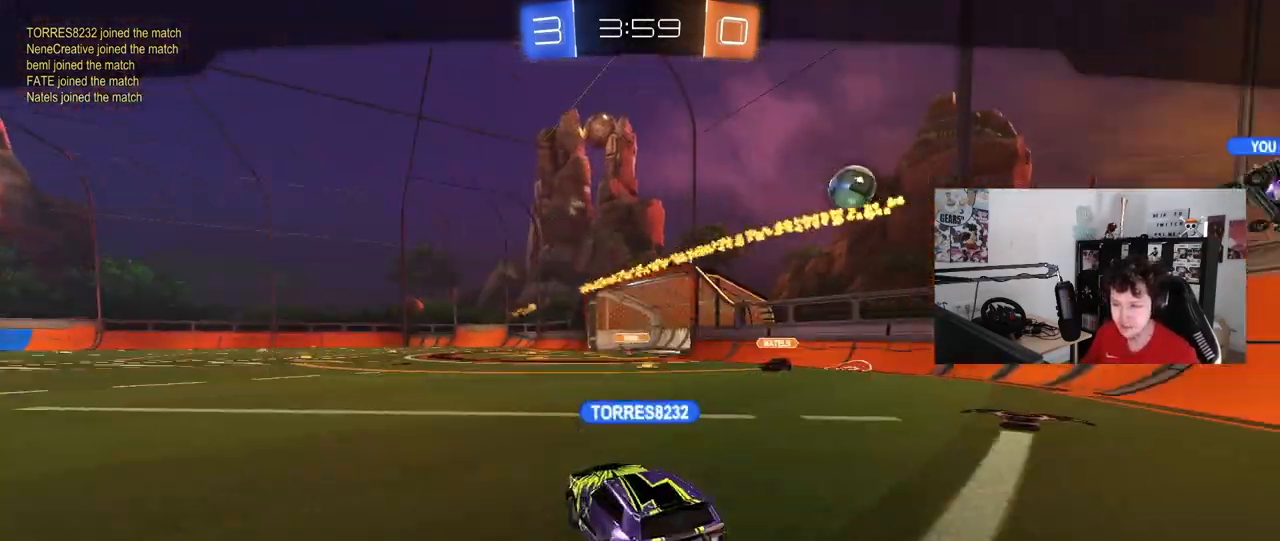
{"keys": [], "mouse": [], "mouse_move": "still", "events": [[233, "mouse_right", "up"]]}
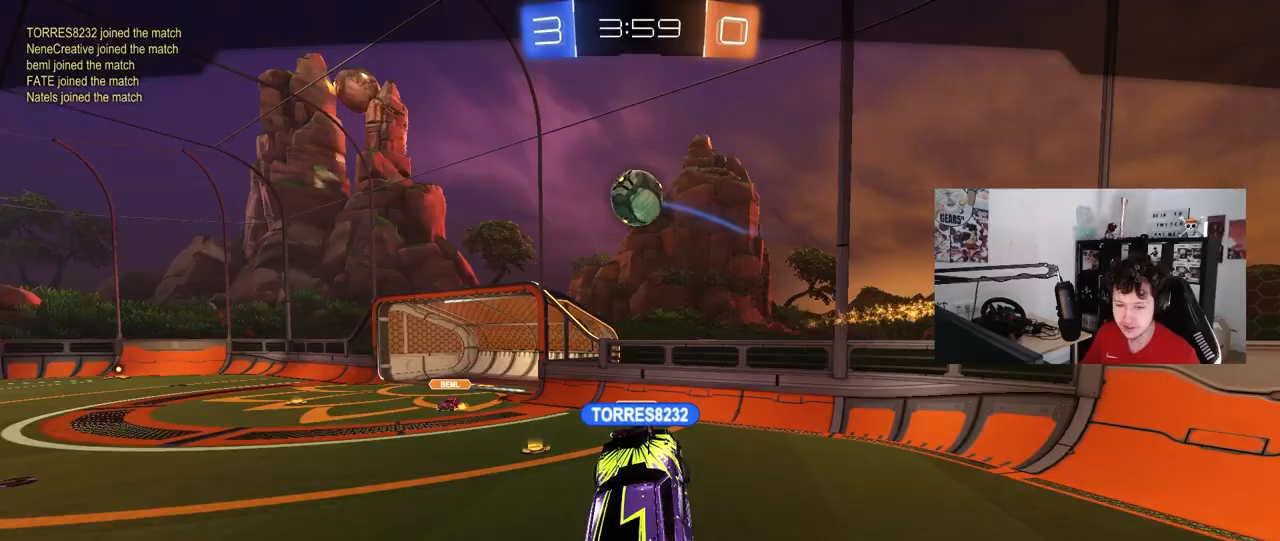
{"keys": [], "mouse": [], "mouse_move": "still", "events": []}
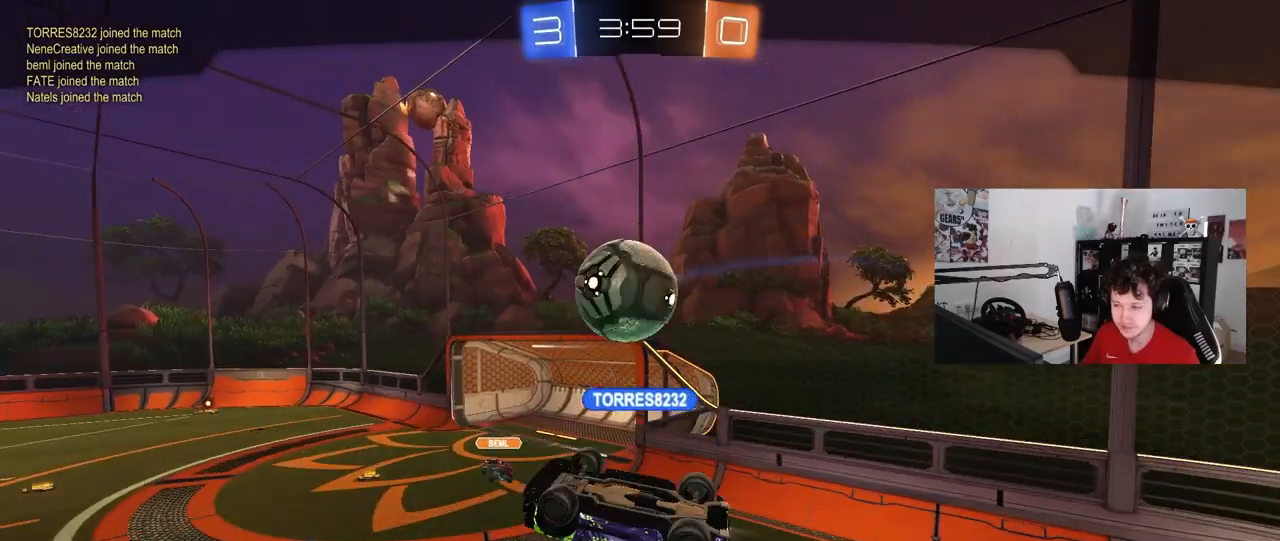
{"keys": [], "mouse": [], "mouse_move": "still", "events": []}
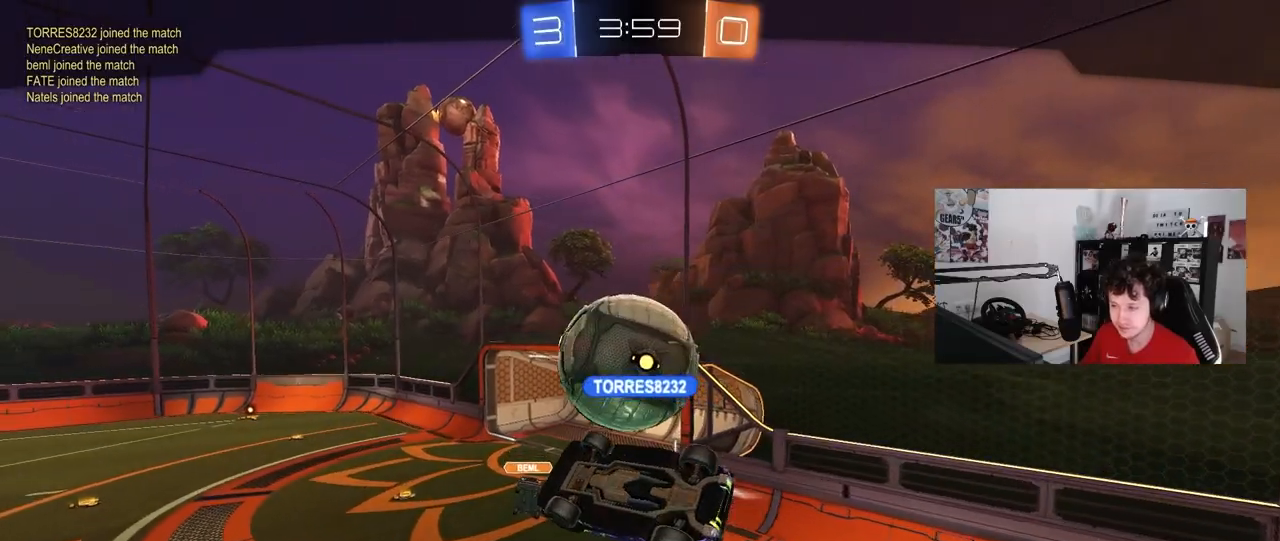
{"keys": [], "mouse": [], "mouse_move": "still", "events": []}
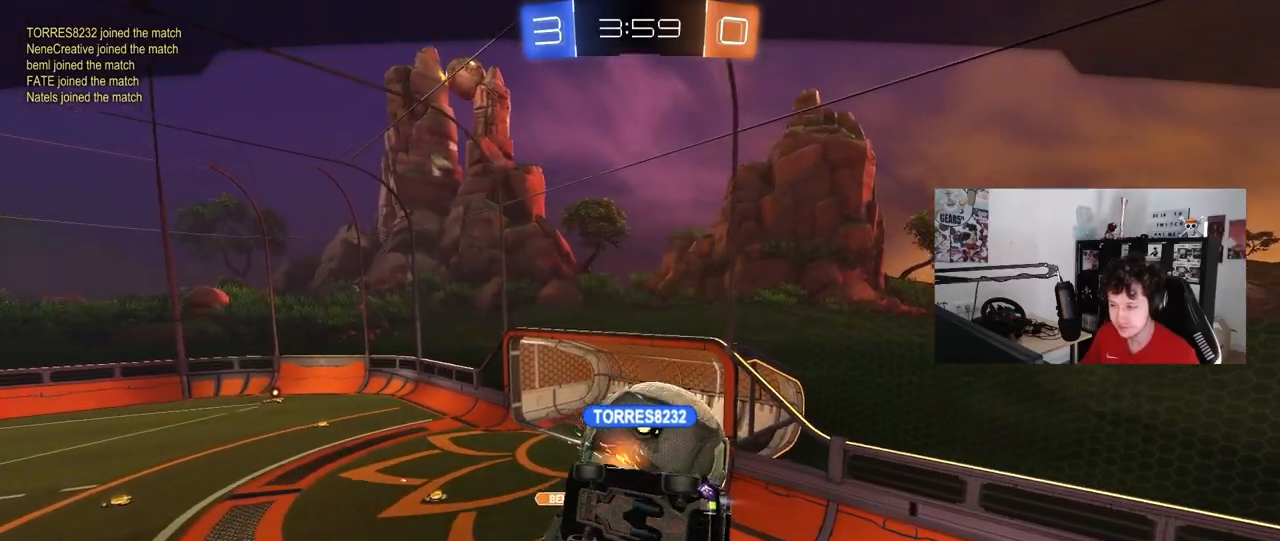
{"keys": ["tab"], "mouse": ["right"], "mouse_move": "still", "events": [[200, "tab", "down"], [250, "mouse_right", "down"], [433, "mouse_right", "up"], [483, "mouse_right", "down"]]}
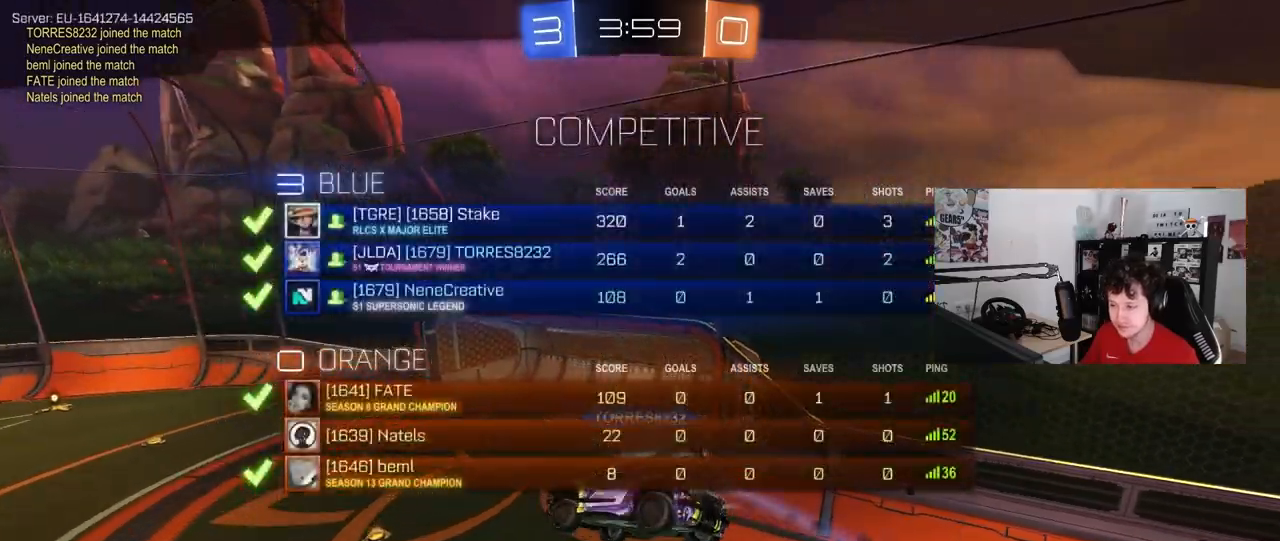
{"keys": ["tab"], "mouse": [], "mouse_move": "still", "events": [[67, "mouse_right", "up"], [267, "tab", "up"], [500, "tab", "down"]]}
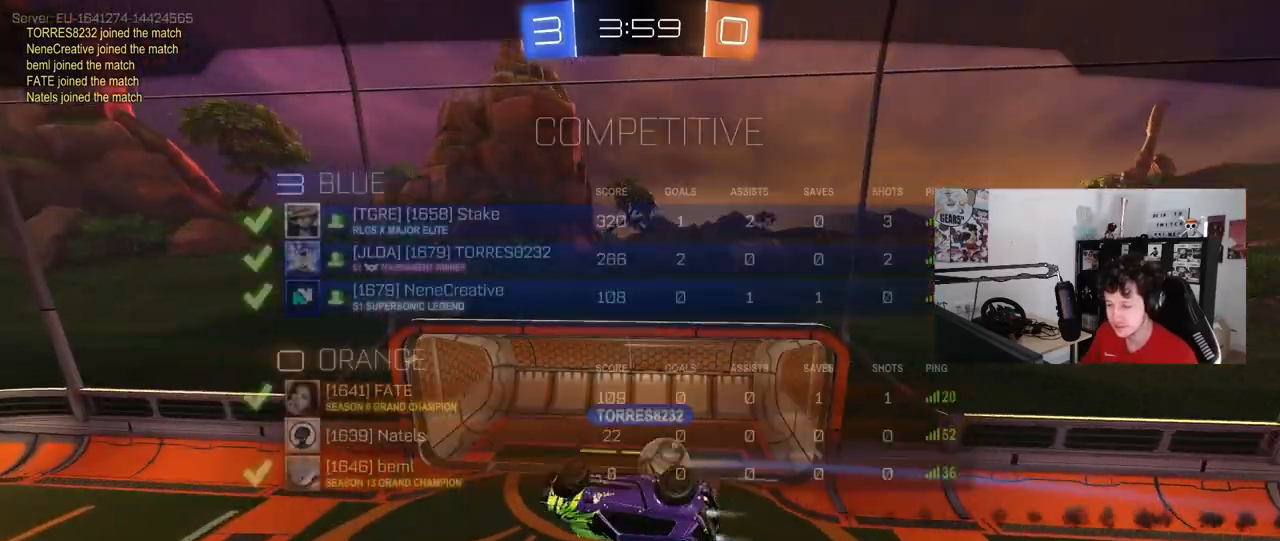
{"keys": [], "mouse": [], "mouse_move": "still", "events": [[317, "tab", "up"]]}
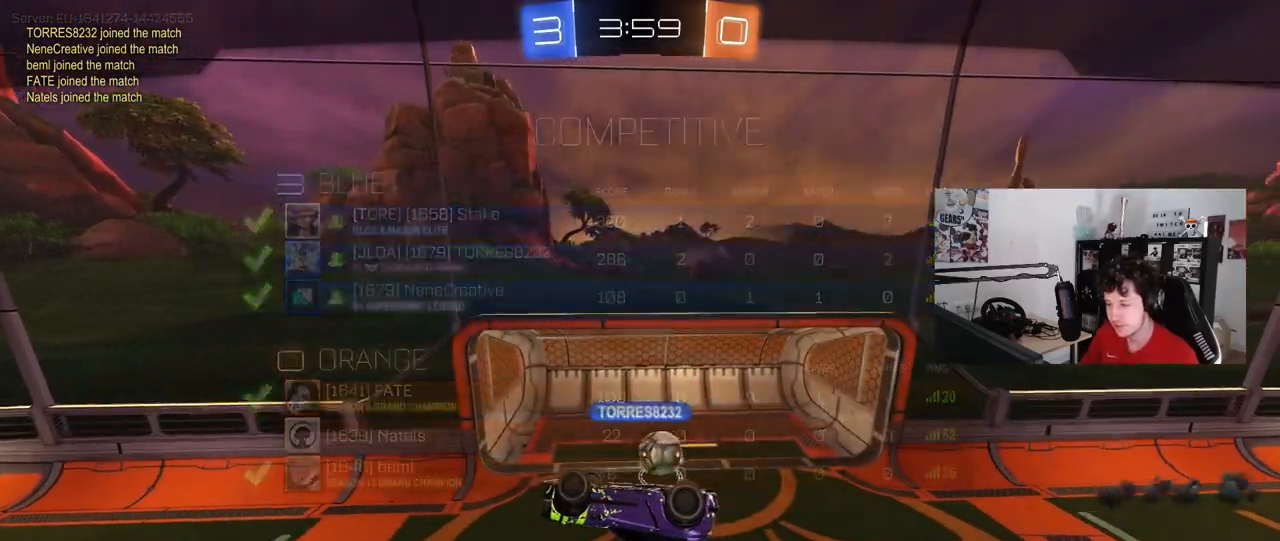
{"keys": [], "mouse": [], "mouse_move": "still", "events": []}
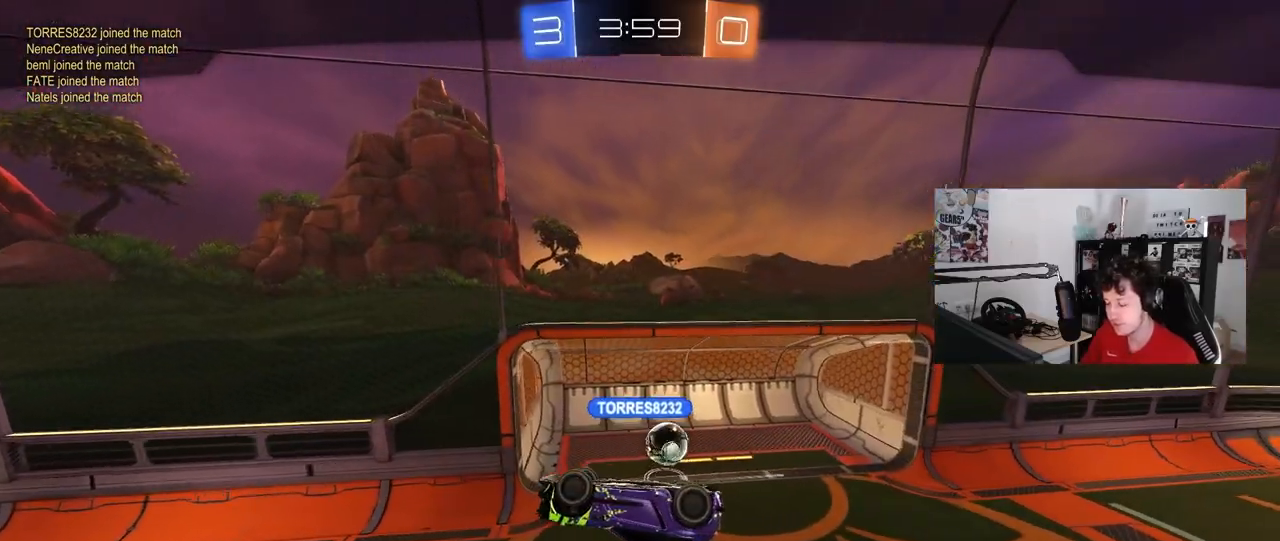
{"keys": [], "mouse": [], "mouse_move": "still", "events": []}
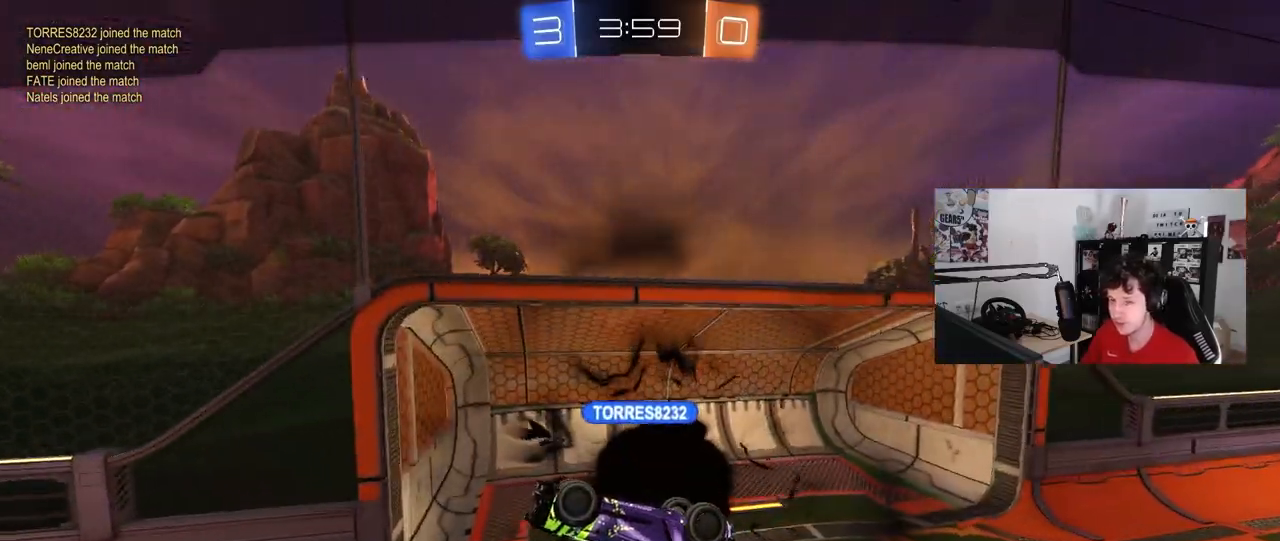
{"keys": [], "mouse": [], "mouse_move": "still", "events": []}
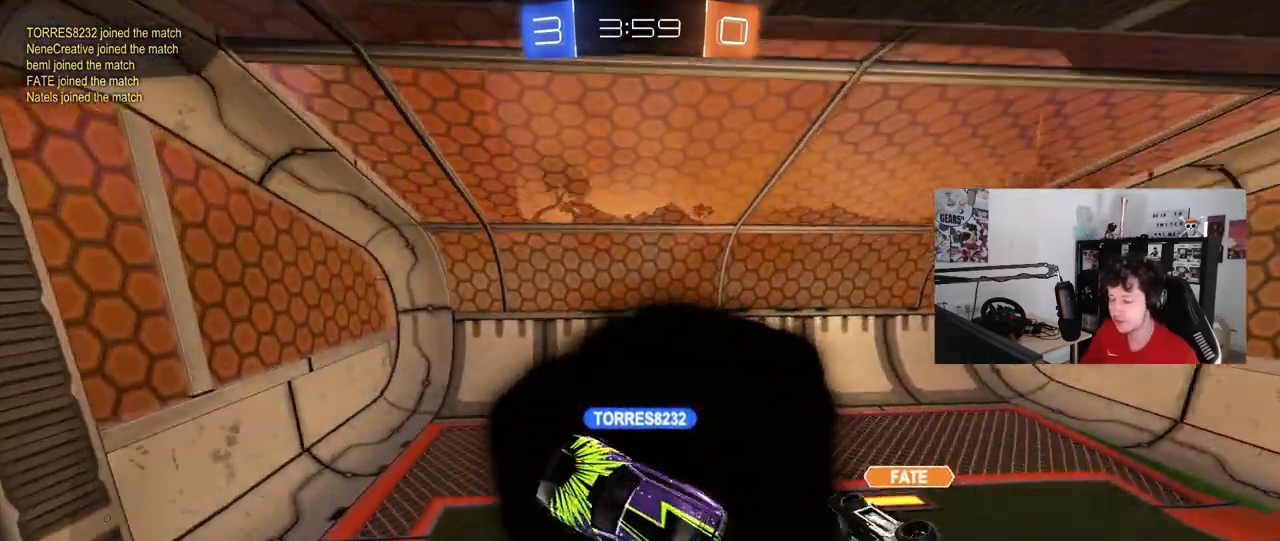
{"keys": [], "mouse": [], "mouse_move": "still", "events": []}
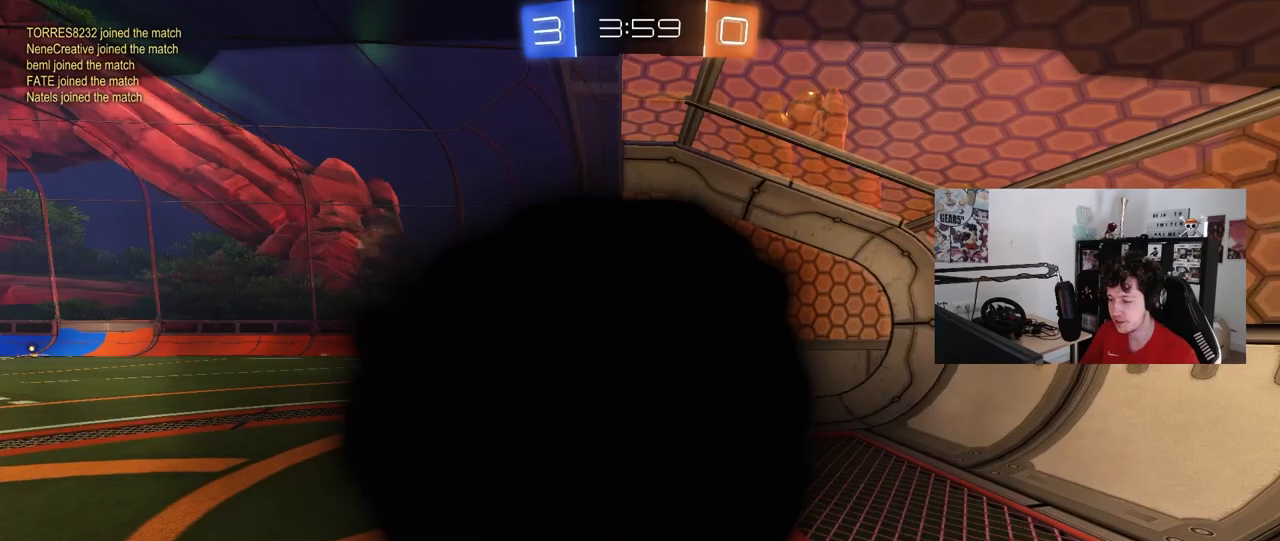
{"keys": [], "mouse": [], "mouse_move": "still", "events": []}
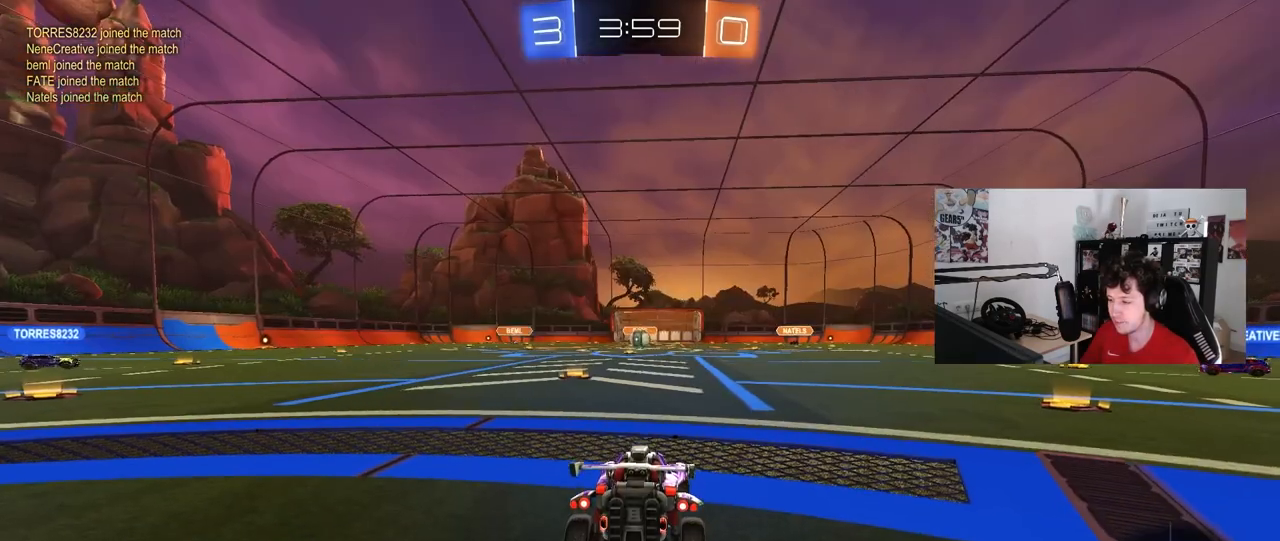
{"keys": ["tab"], "mouse": [], "mouse_move": "still", "events": [[333, "tab", "down"]]}